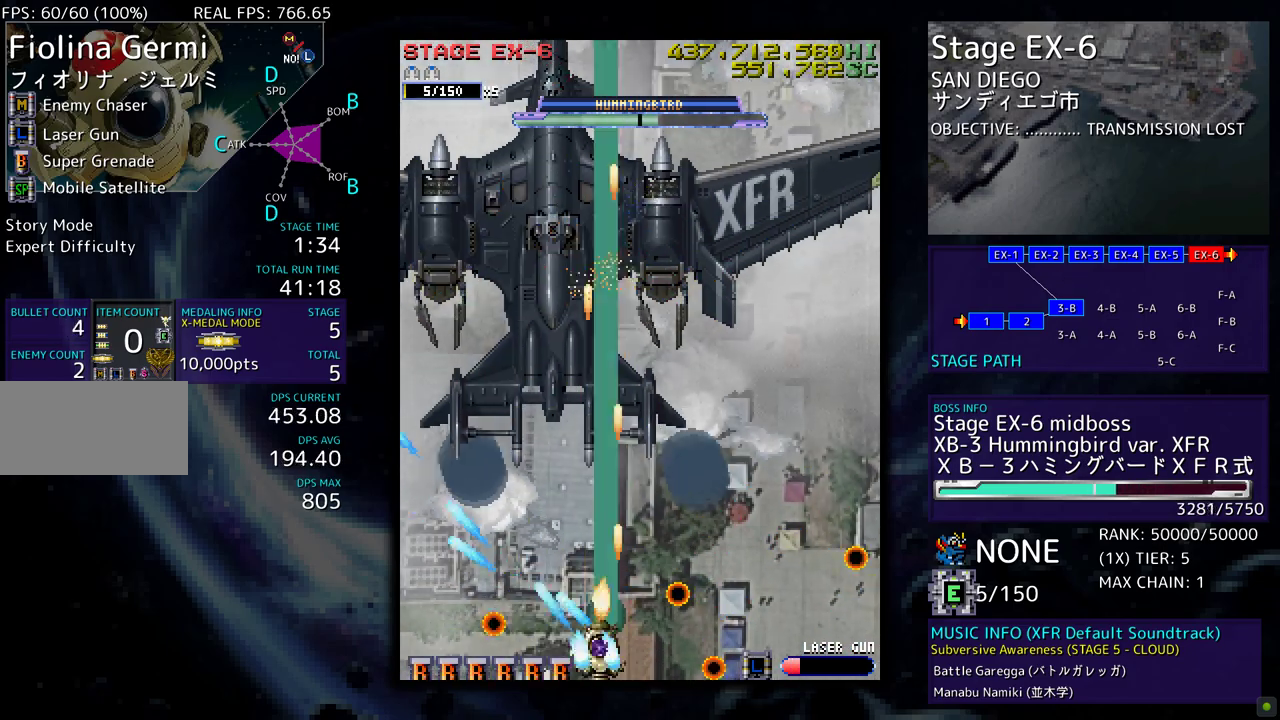
Gameplay with a controller; each line is a JSON object with the inputs held at the frame after it. "events" lists button and stick changes between this image and that frame as [ms after this image, input, new state], when the widget could be followed in between. Not read: L3 R3 other_buttons.
{"buttons": [], "events": [[83, "DPAD_LEFT", "up"], [383, "DPAD_LEFT", "down"], [483, "DPAD_LEFT", "up"]]}
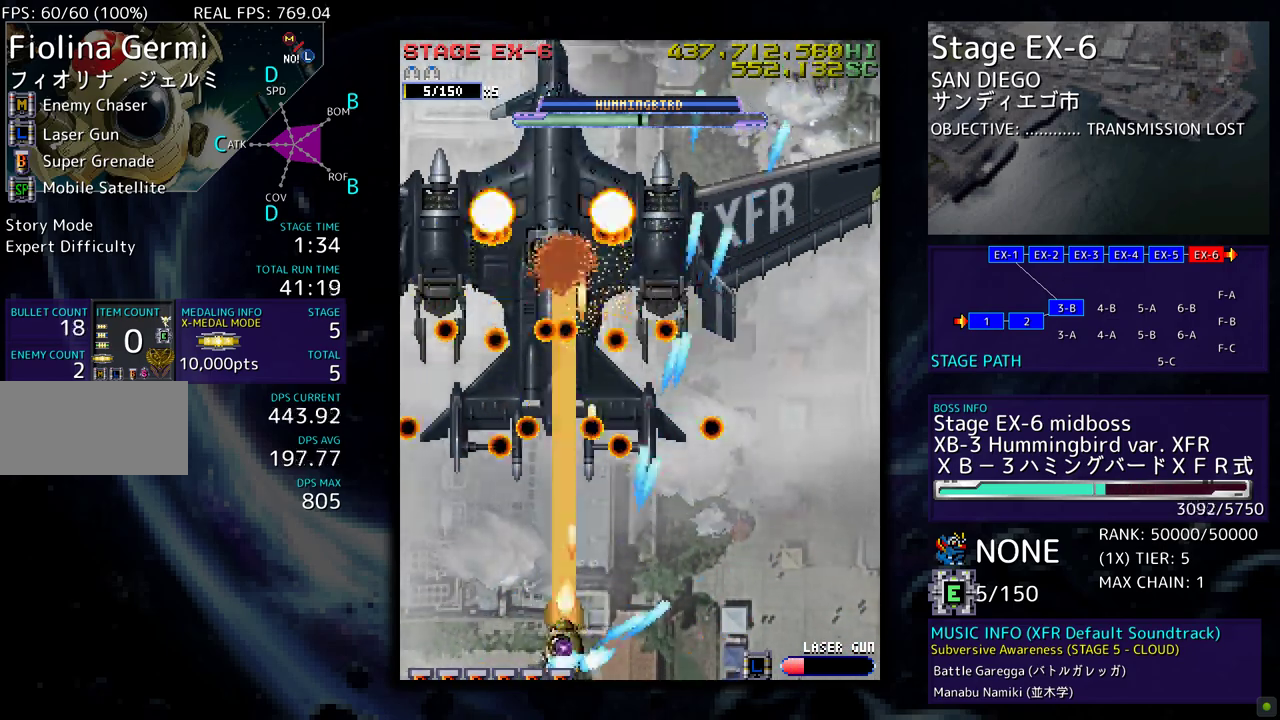
{"buttons": [], "events": []}
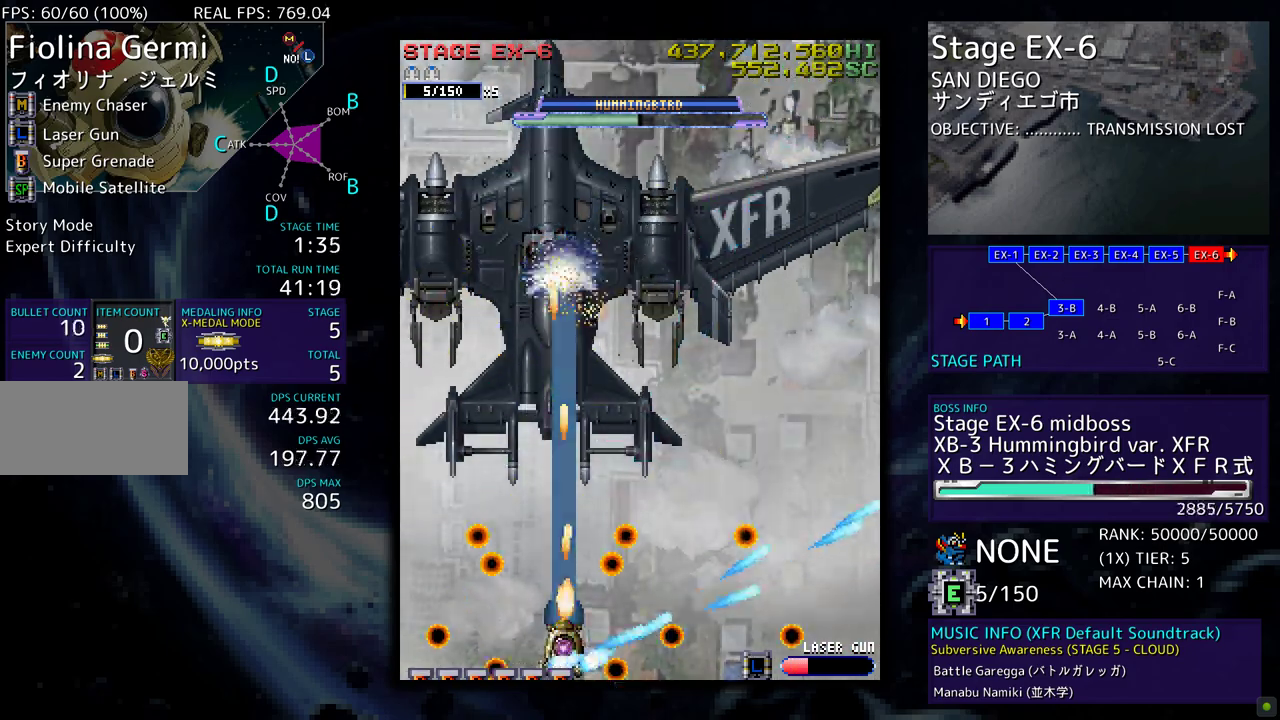
{"buttons": ["DPAD_LEFT"], "events": [[483, "DPAD_LEFT", "down"]]}
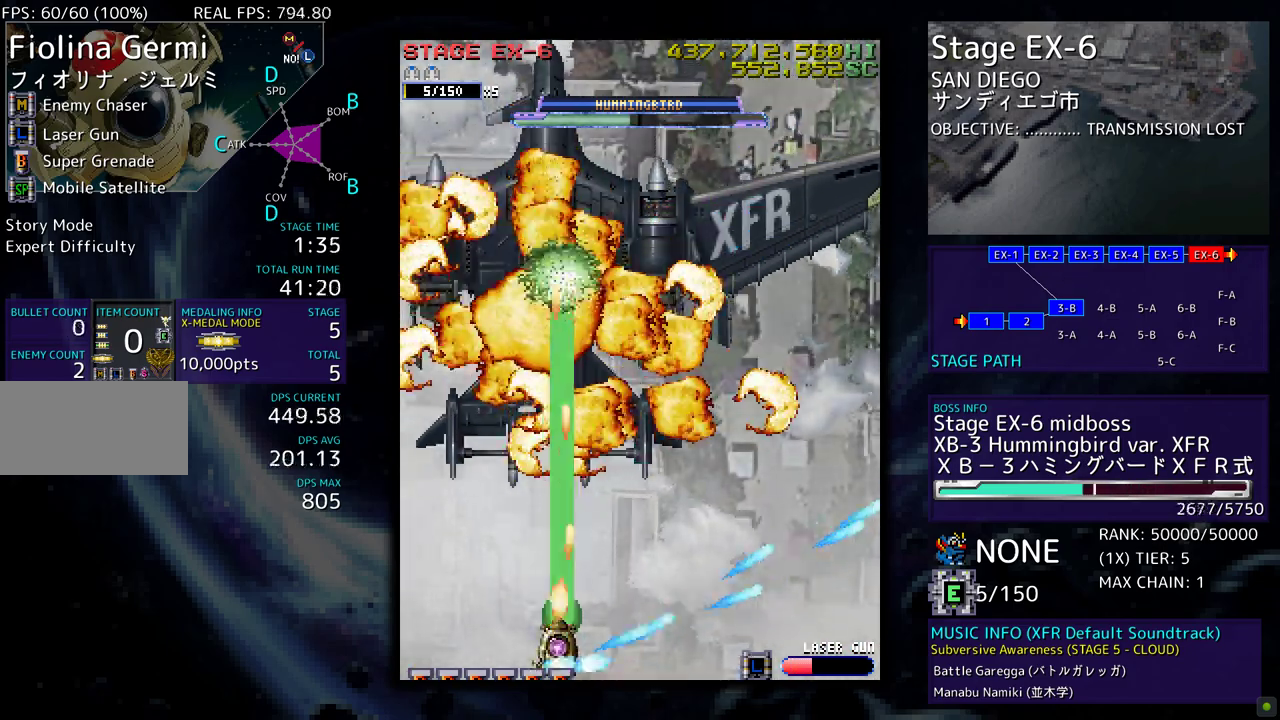
{"buttons": ["DPAD_DOWN"], "events": [[167, "DPAD_UP", "down"], [467, "DPAD_UP", "up"], [483, "DPAD_DOWN", "down"], [483, "DPAD_LEFT", "up"]]}
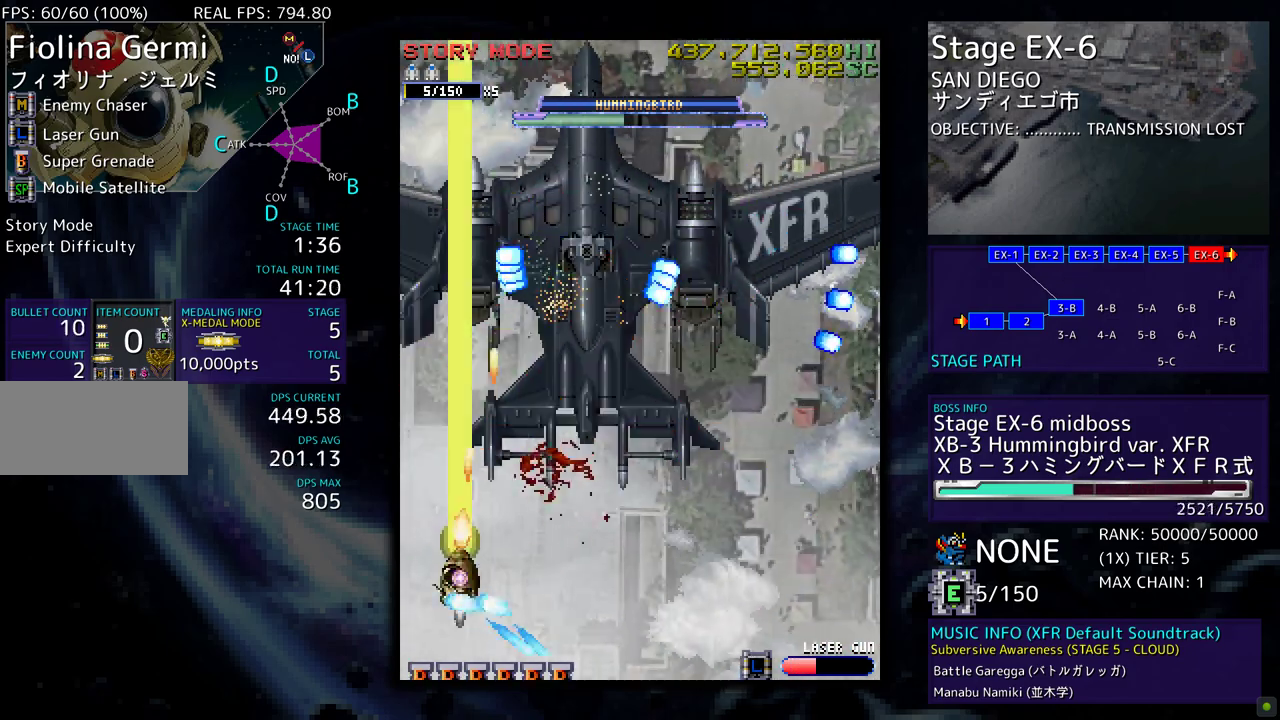
{"buttons": ["DPAD_RIGHT"], "events": [[33, "DPAD_LEFT", "down"], [67, "DPAD_DOWN", "up"], [233, "DPAD_UP", "down"], [267, "DPAD_LEFT", "up"], [267, "DPAD_UP", "up"], [283, "DPAD_RIGHT", "down"], [333, "DPAD_DOWN", "down"], [500, "DPAD_DOWN", "up"]]}
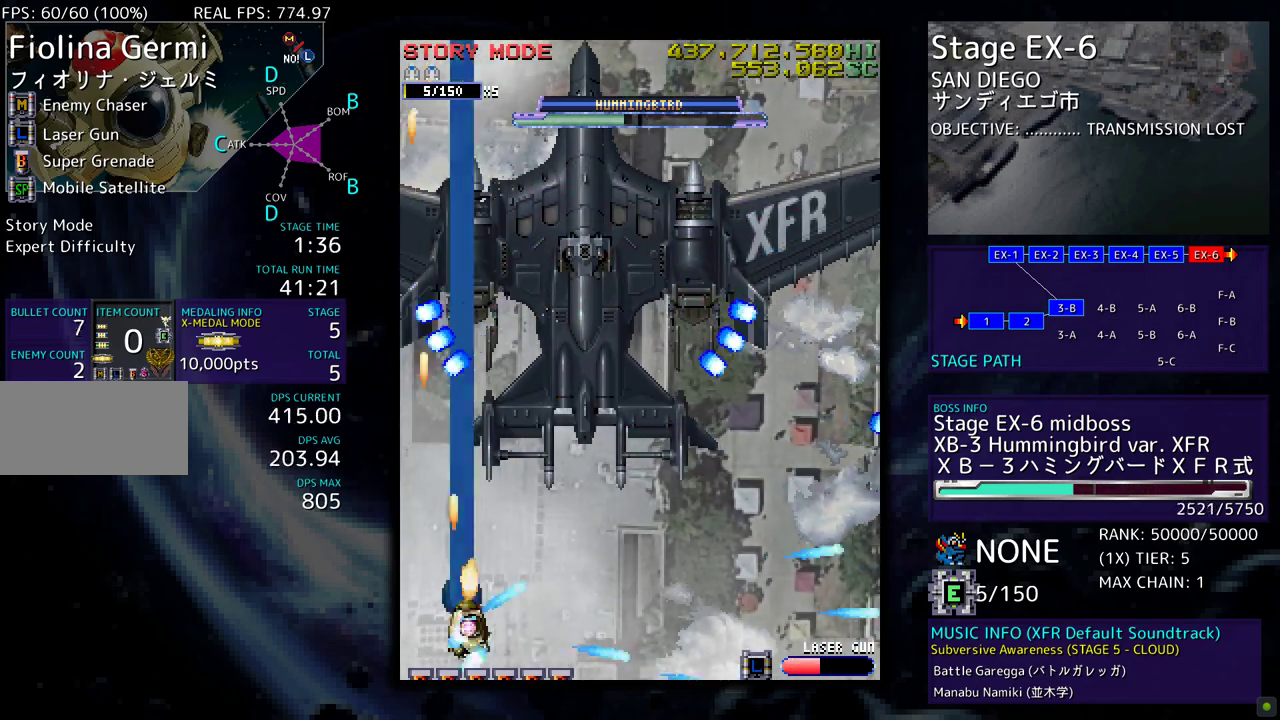
{"buttons": [], "events": [[50, "DPAD_UP", "down"], [183, "DPAD_UP", "up"], [217, "DPAD_DOWN", "down"], [433, "DPAD_RIGHT", "up"], [467, "DPAD_DOWN", "up"]]}
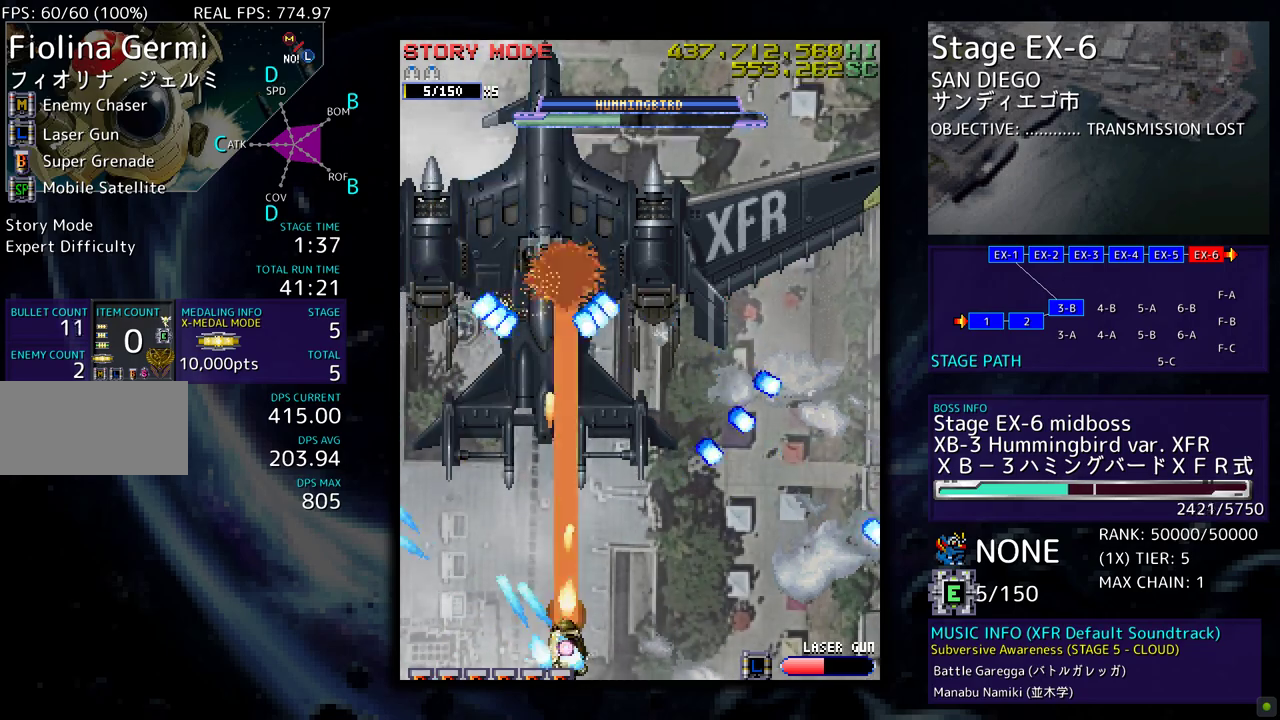
{"buttons": [], "events": []}
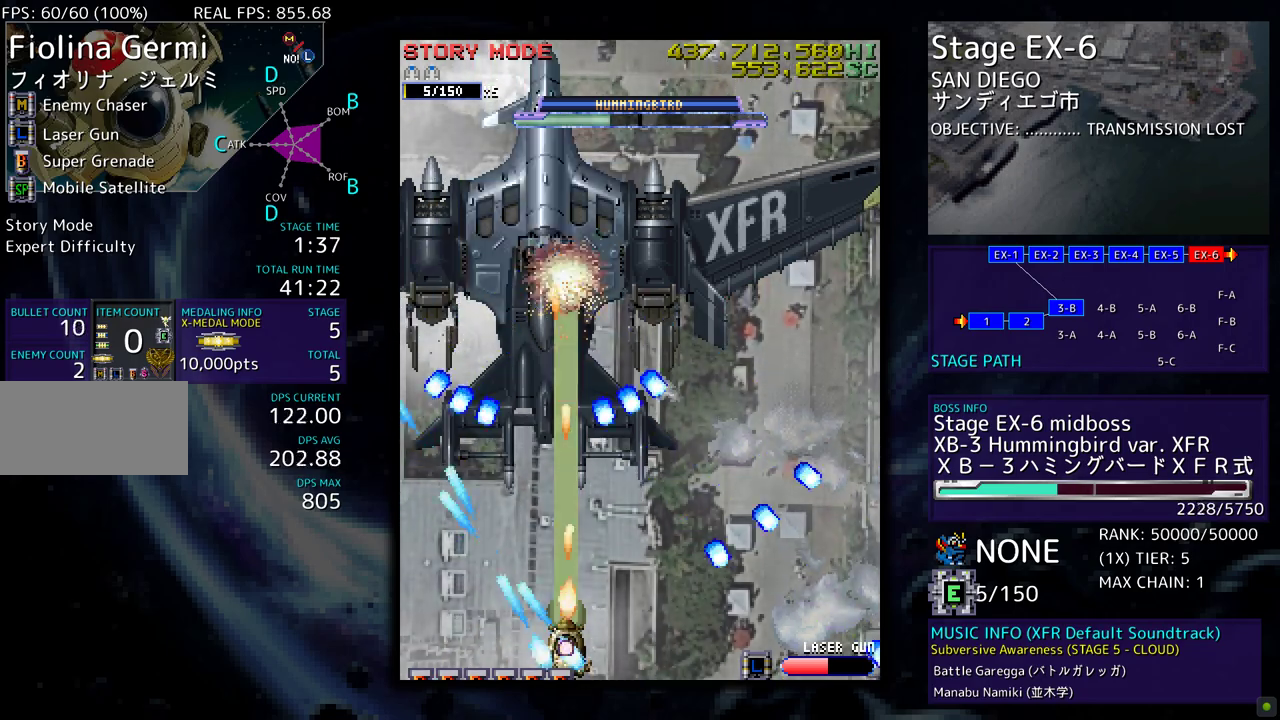
{"buttons": [], "events": [[217, "DPAD_LEFT", "down"], [350, "DPAD_LEFT", "up"]]}
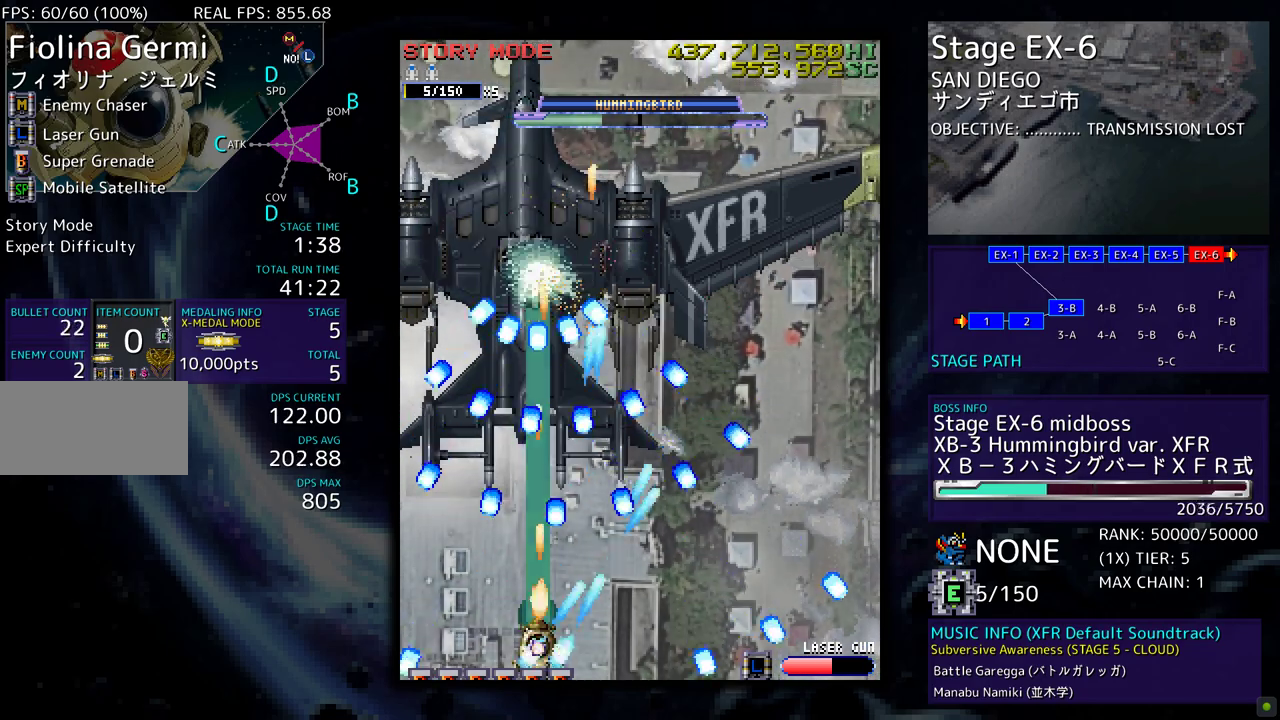
{"buttons": [], "events": [[133, "DPAD_LEFT", "down"], [267, "DPAD_DOWN", "down"], [267, "DPAD_LEFT", "up"], [283, "DPAD_RIGHT", "down"], [433, "DPAD_RIGHT", "up"], [450, "DPAD_DOWN", "up"]]}
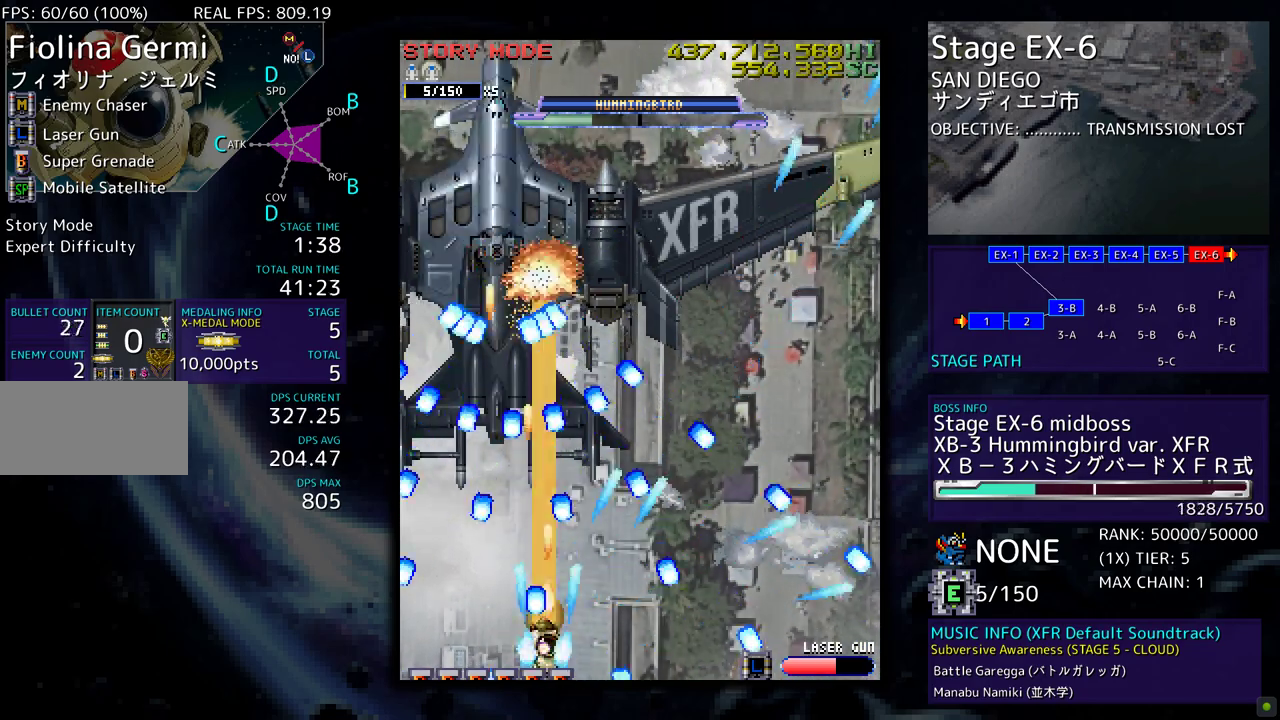
{"buttons": [], "events": [[33, "DPAD_RIGHT", "down"], [283, "DPAD_DOWN", "down"], [400, "DPAD_DOWN", "up"], [433, "DPAD_RIGHT", "up"]]}
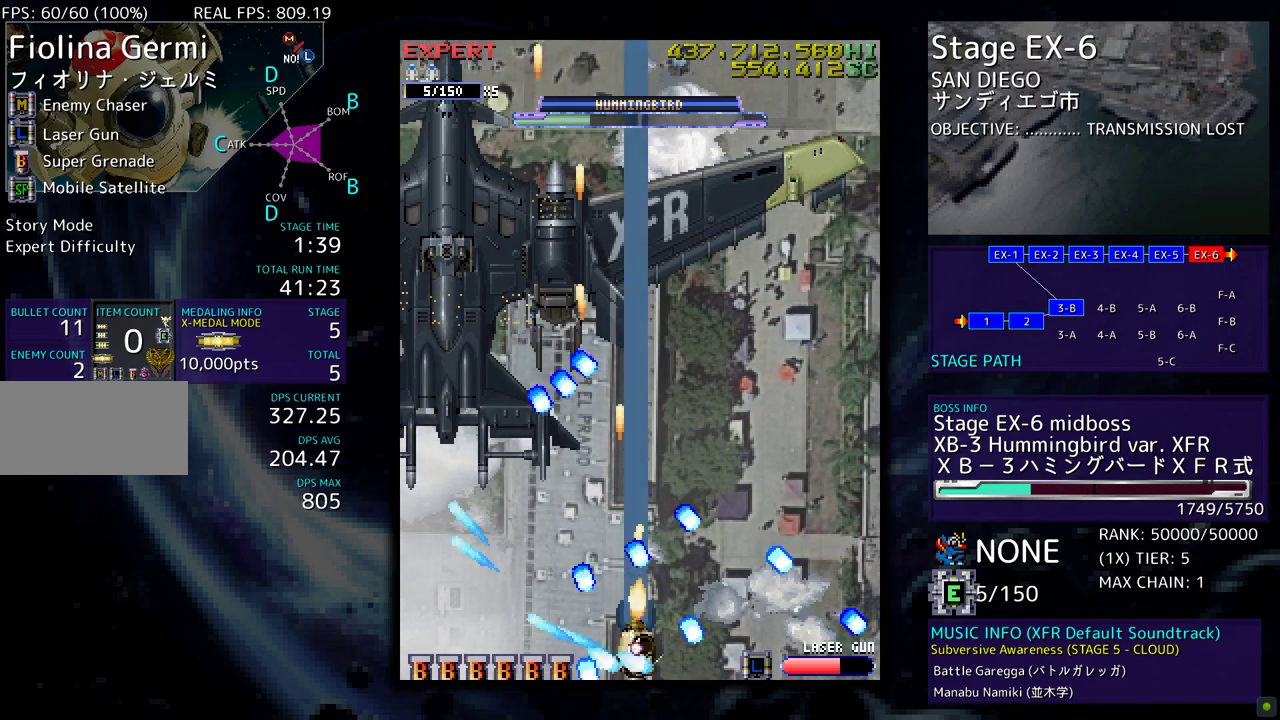
{"buttons": ["DPAD_LEFT"], "events": [[133, "DPAD_RIGHT", "down"], [200, "DPAD_LEFT", "down"], [200, "DPAD_RIGHT", "up"], [200, "DPAD_UP", "down"], [217, "DPAD_UP", "up"]]}
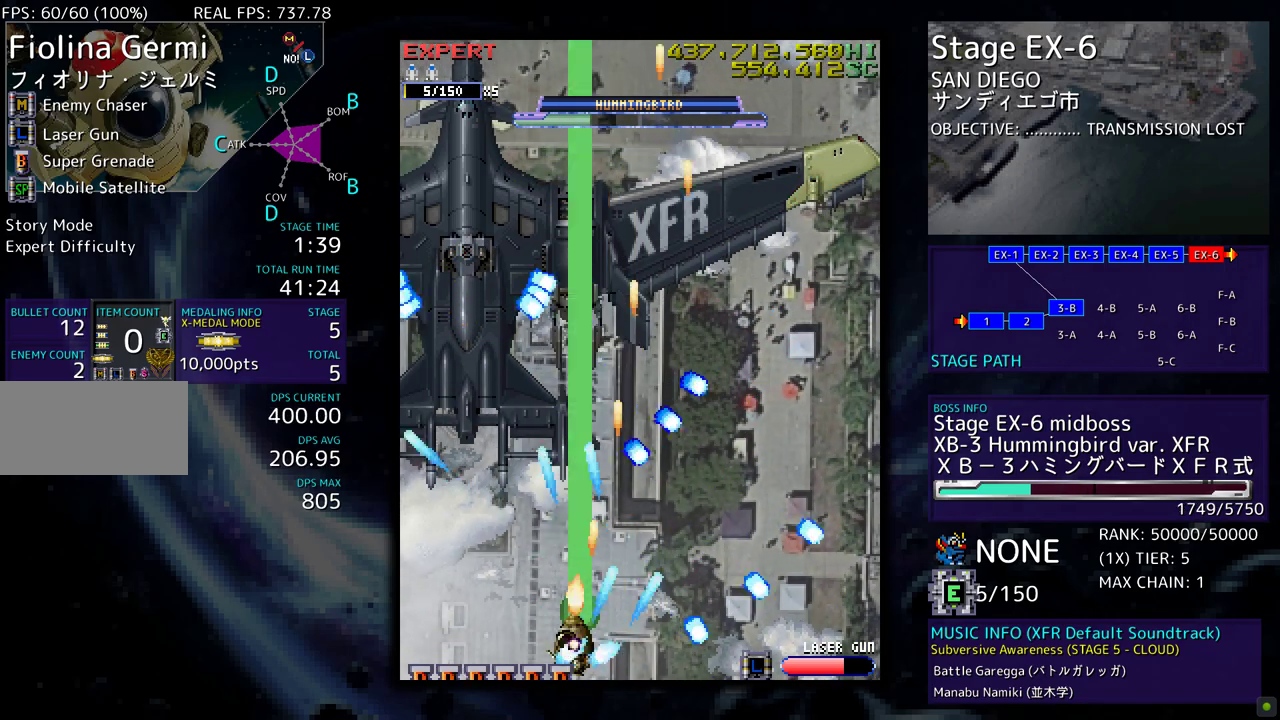
{"buttons": ["DPAD_DOWN"], "events": [[150, "DPAD_UP", "down"], [283, "DPAD_LEFT", "up"], [317, "DPAD_RIGHT", "down"], [350, "DPAD_UP", "up"], [383, "DPAD_DOWN", "down"], [433, "DPAD_RIGHT", "up"]]}
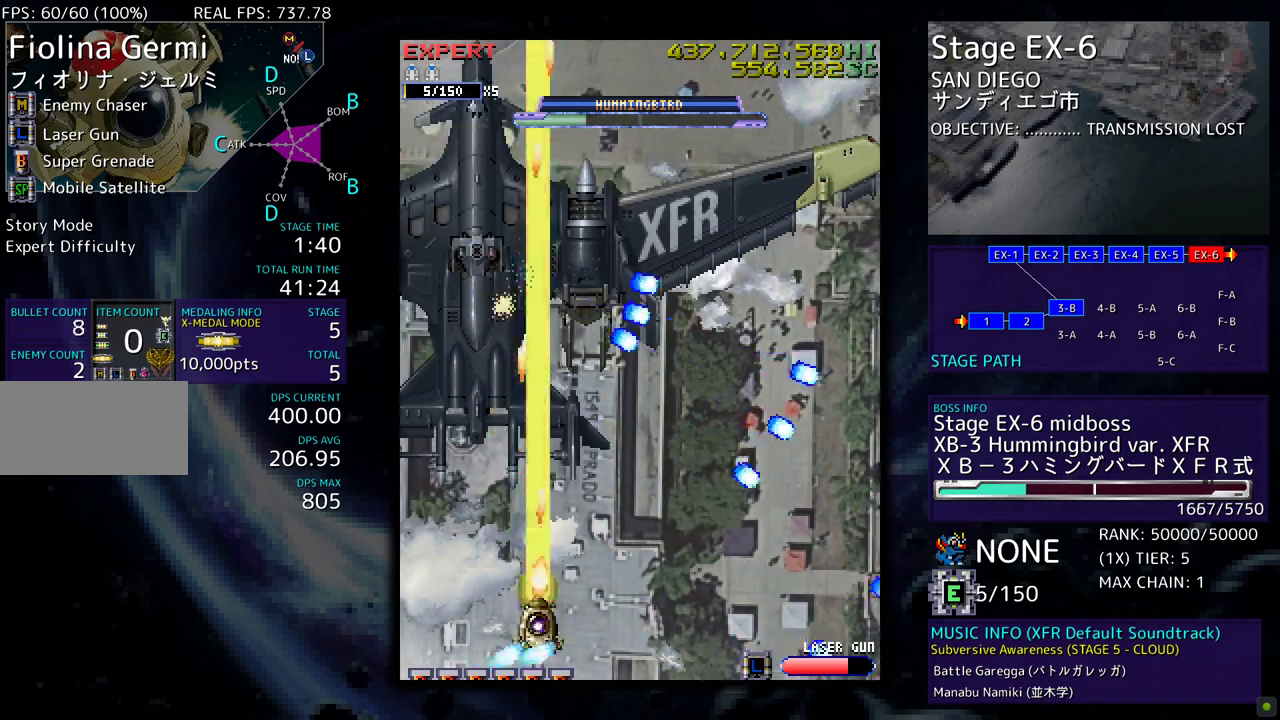
{"buttons": [], "events": [[317, "DPAD_DOWN", "up"]]}
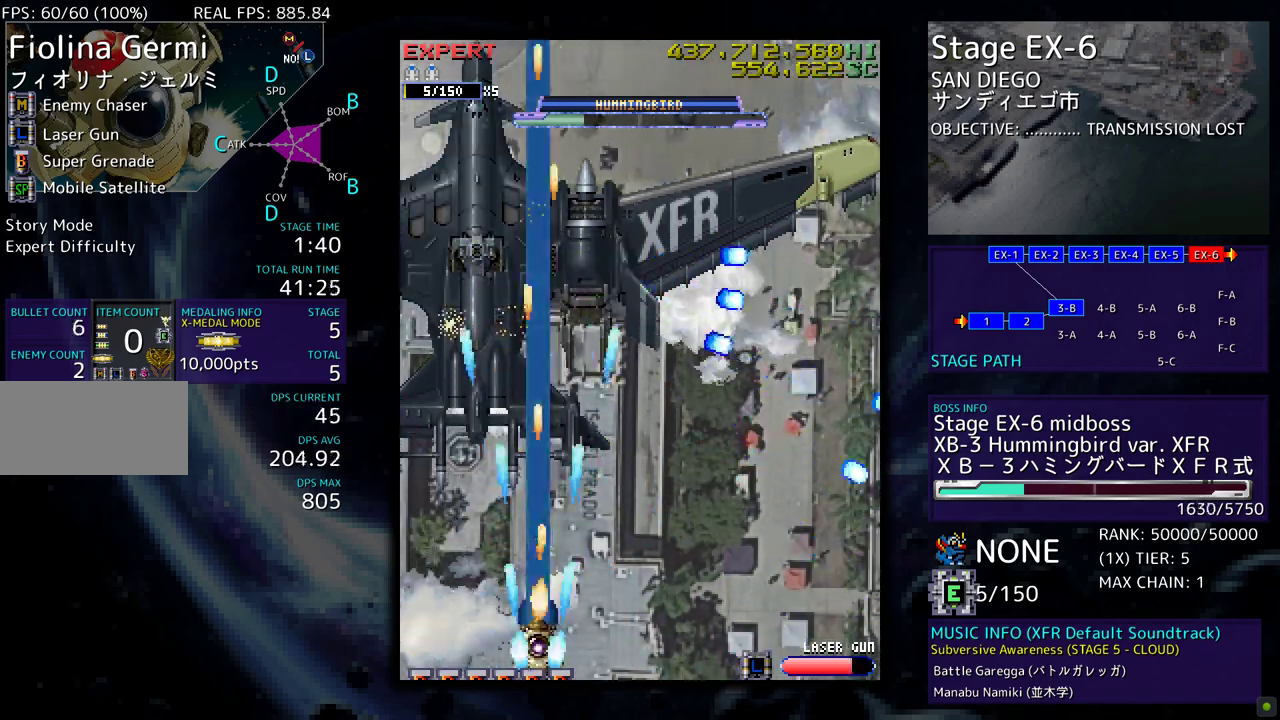
{"buttons": [], "events": []}
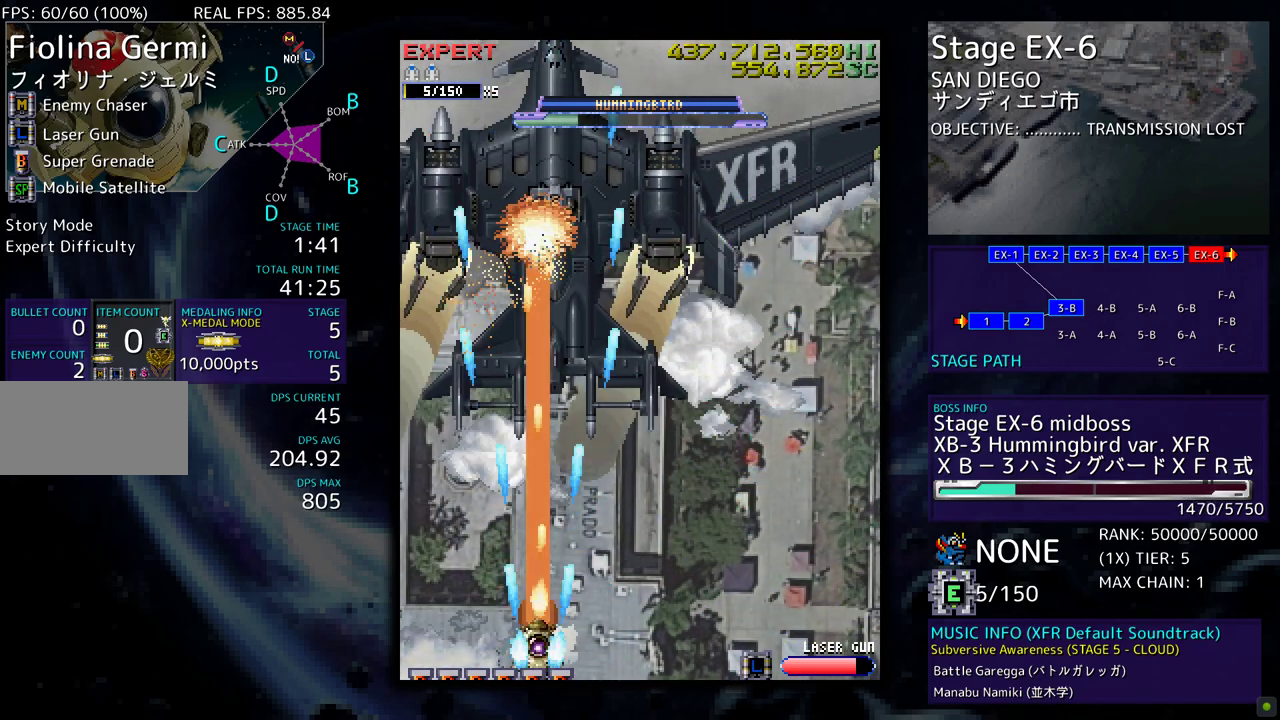
{"buttons": ["DPAD_UP", "DPAD_LEFT"], "events": [[267, "DPAD_LEFT", "down"], [317, "DPAD_UP", "down"]]}
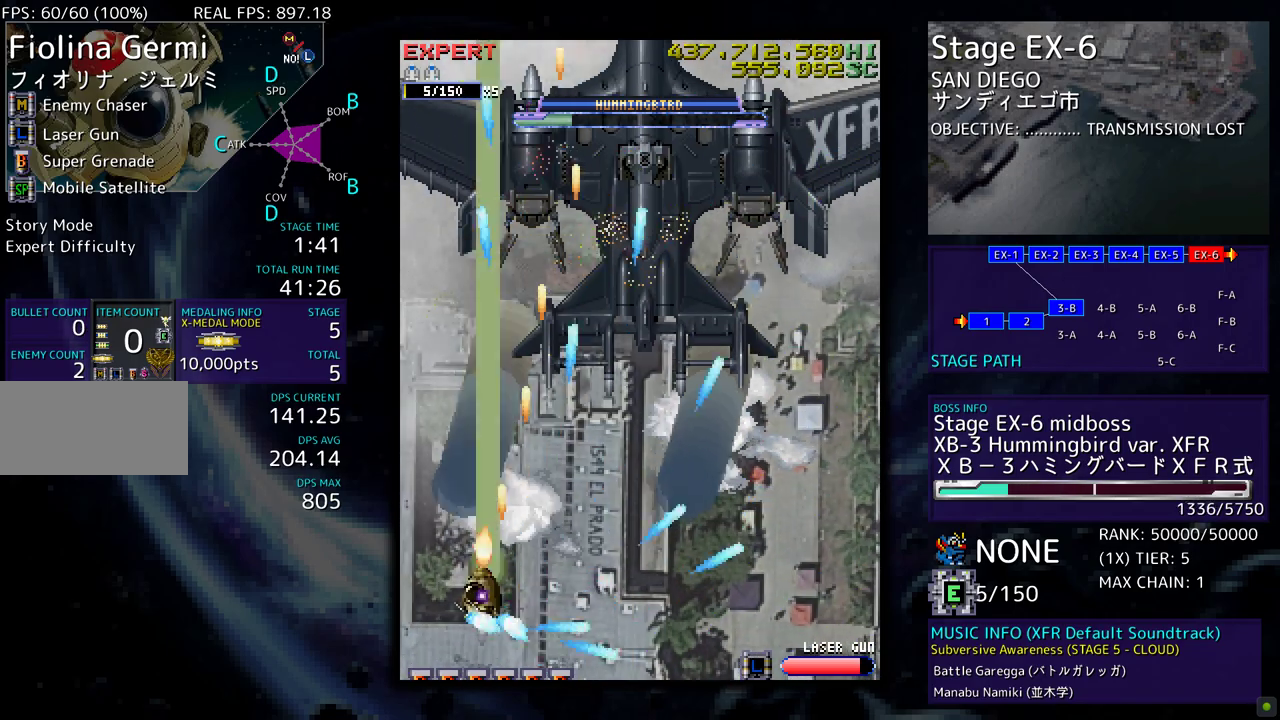
{"buttons": [], "events": [[150, "DPAD_LEFT", "up"], [200, "DPAD_RIGHT", "down"], [217, "DPAD_UP", "up"], [300, "DPAD_DOWN", "down"], [433, "DPAD_RIGHT", "up"], [450, "DPAD_DOWN", "up"]]}
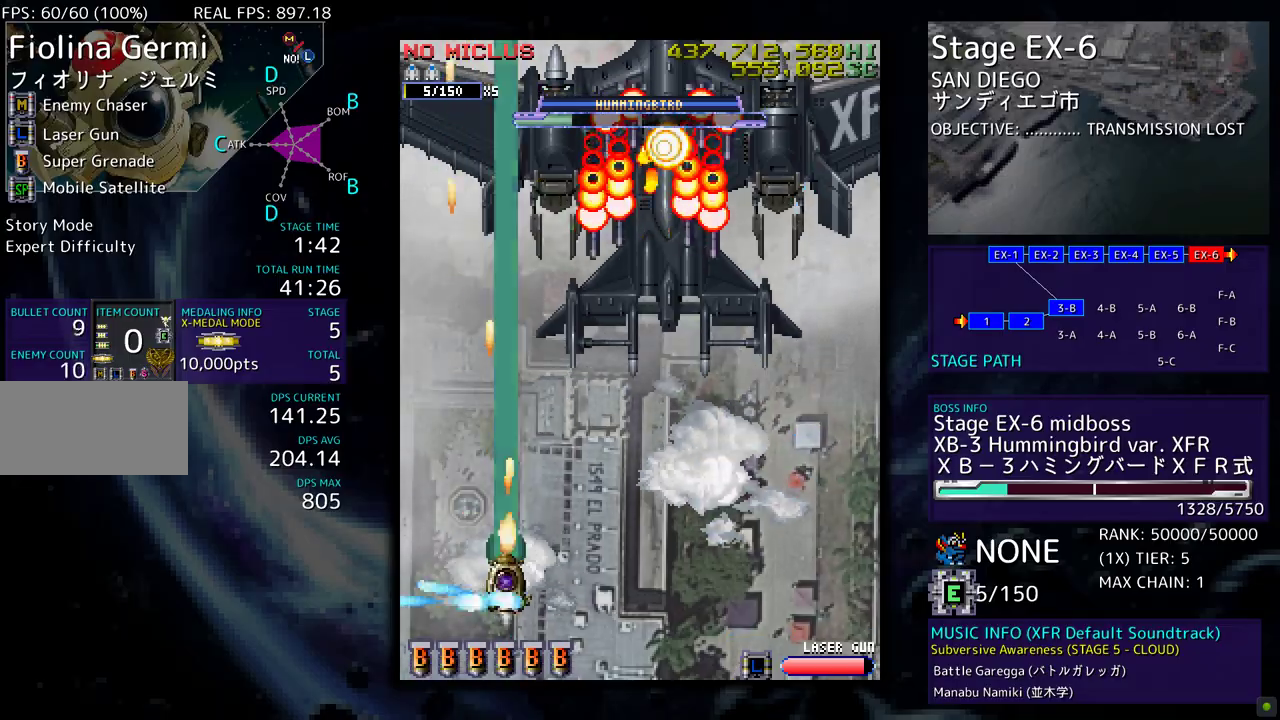
{"buttons": ["DPAD_DOWN", "DPAD_RIGHT"], "events": [[17, "DPAD_DOWN", "down"], [33, "DPAD_RIGHT", "down"]]}
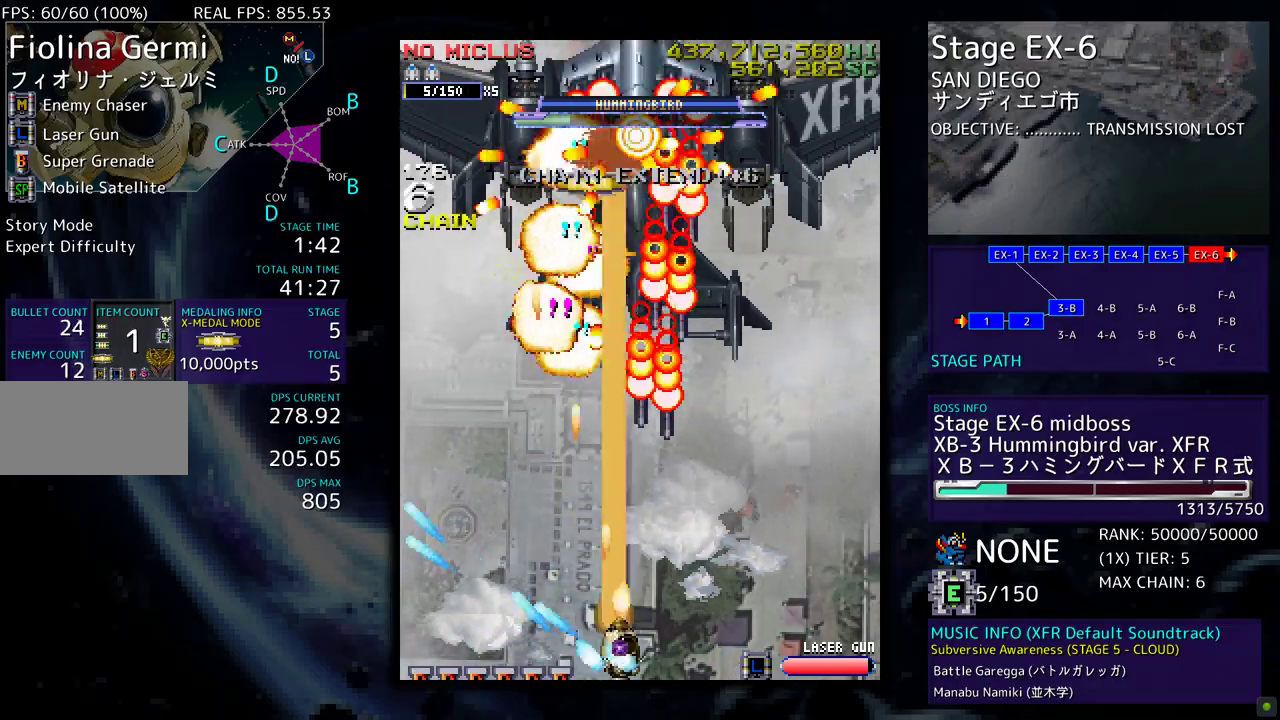
{"buttons": ["DPAD_DOWN", "DPAD_RIGHT"], "events": [[100, "DPAD_DOWN", "up"], [133, "DPAD_RIGHT", "up"], [167, "DPAD_LEFT", "down"], [283, "DPAD_DOWN", "down"], [300, "DPAD_LEFT", "up"], [300, "DPAD_RIGHT", "down"]]}
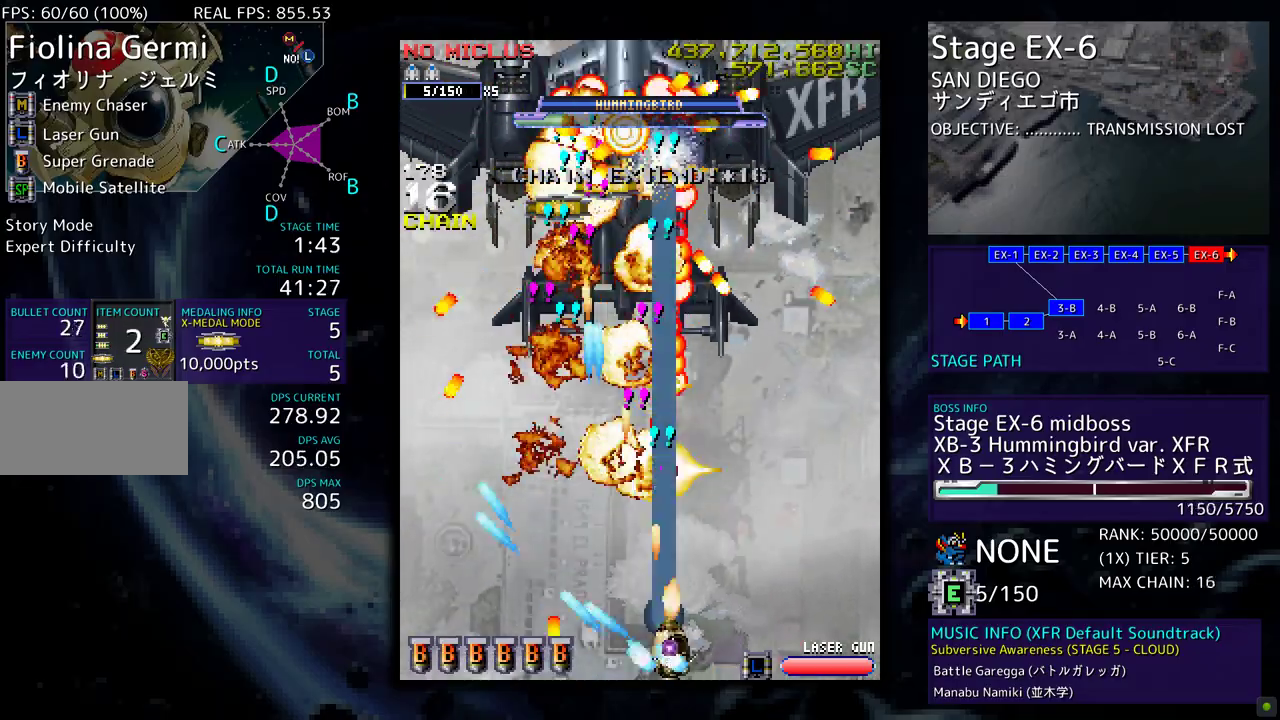
{"buttons": ["DPAD_LEFT"], "events": [[67, "DPAD_DOWN", "up"], [117, "DPAD_RIGHT", "up"], [133, "DPAD_LEFT", "down"], [300, "DPAD_LEFT", "up"], [450, "DPAD_LEFT", "down"]]}
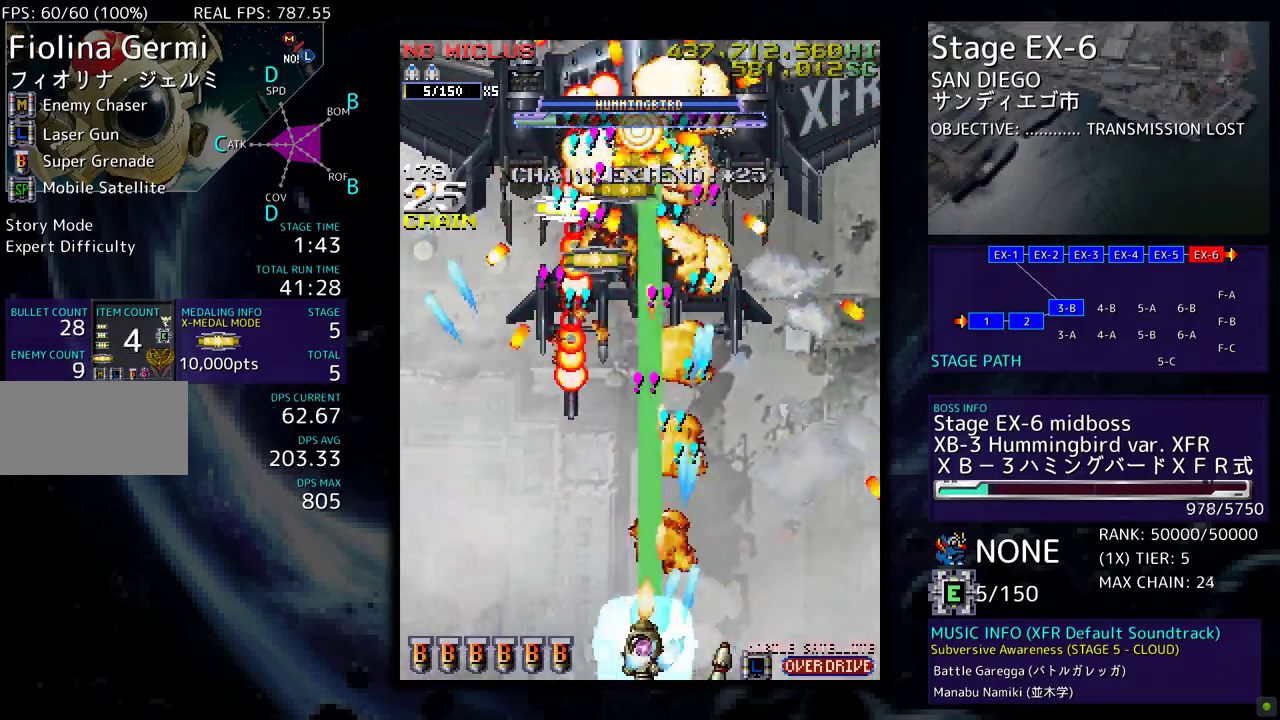
{"buttons": ["DPAD_LEFT"], "events": [[67, "DPAD_LEFT", "up"], [183, "DPAD_DOWN", "down"], [183, "DPAD_RIGHT", "down"], [267, "DPAD_RIGHT", "up"], [283, "DPAD_DOWN", "up"], [367, "DPAD_LEFT", "down"]]}
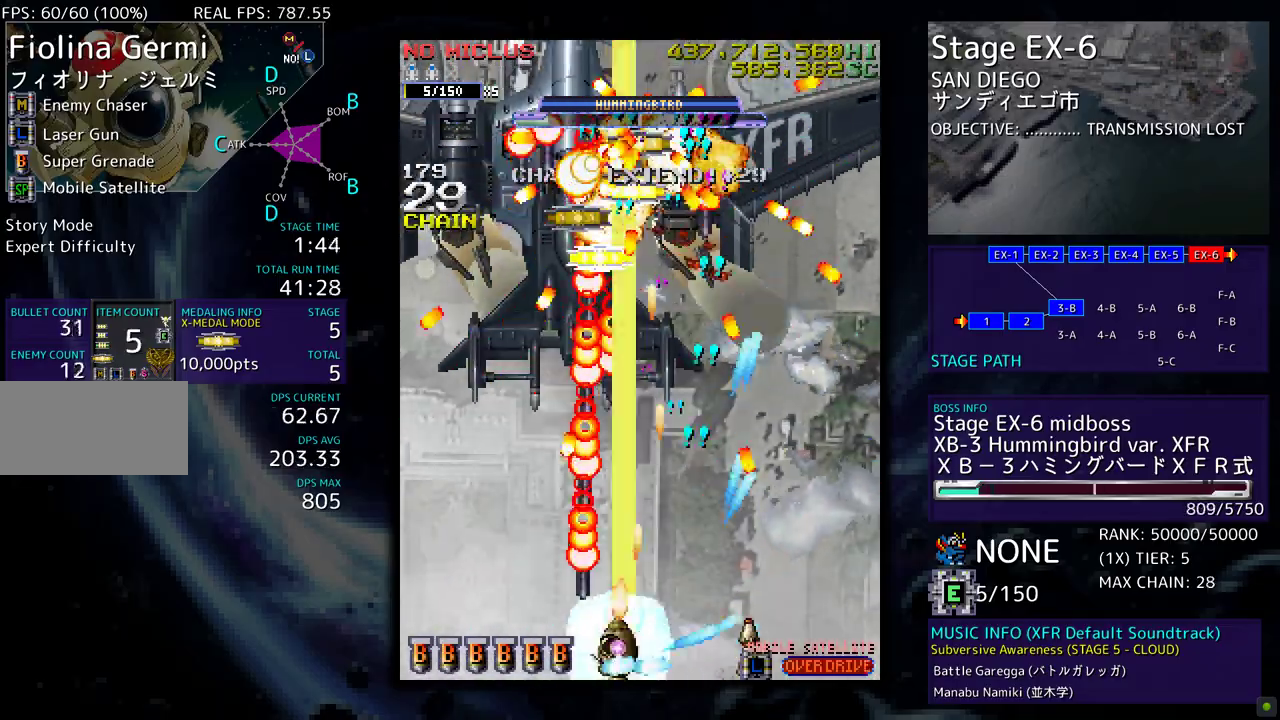
{"buttons": [], "events": [[33, "DPAD_LEFT", "up"], [67, "DPAD_DOWN", "down"], [67, "DPAD_RIGHT", "down"], [200, "DPAD_RIGHT", "up"], [217, "DPAD_DOWN", "up"]]}
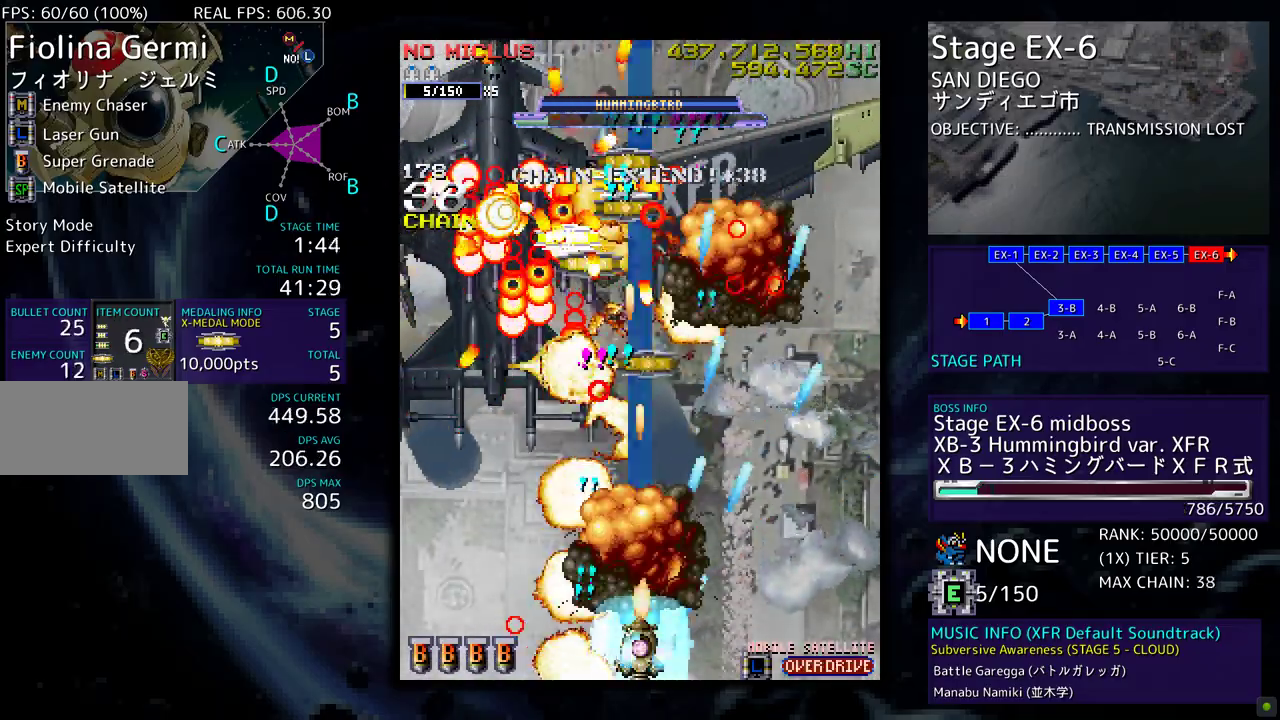
{"buttons": ["DPAD_LEFT"], "events": [[183, "DPAD_DOWN", "down"], [183, "DPAD_RIGHT", "down"], [317, "DPAD_RIGHT", "up"], [333, "DPAD_DOWN", "up"], [483, "DPAD_LEFT", "down"]]}
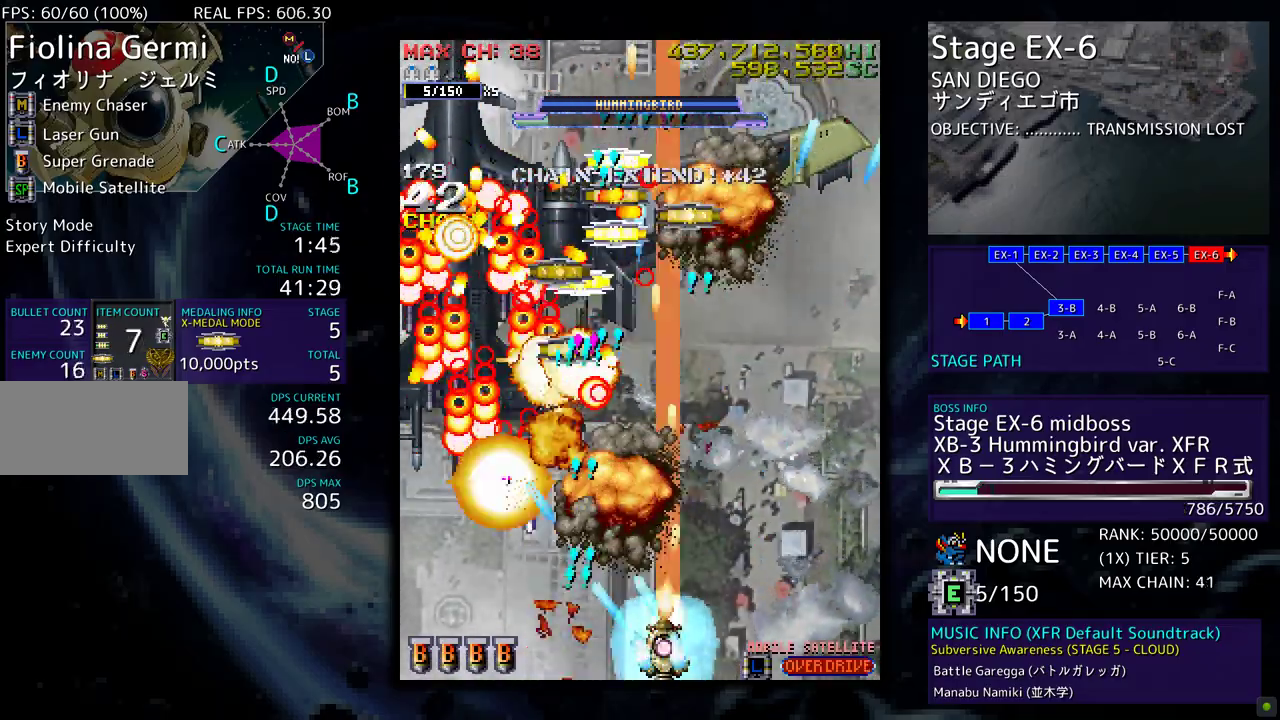
{"buttons": [], "events": [[217, "DPAD_DOWN", "down"], [217, "DPAD_LEFT", "up"], [233, "DPAD_DOWN", "up"], [400, "DPAD_RIGHT", "down"], [417, "DPAD_DOWN", "down"], [467, "DPAD_DOWN", "up"], [483, "DPAD_RIGHT", "up"]]}
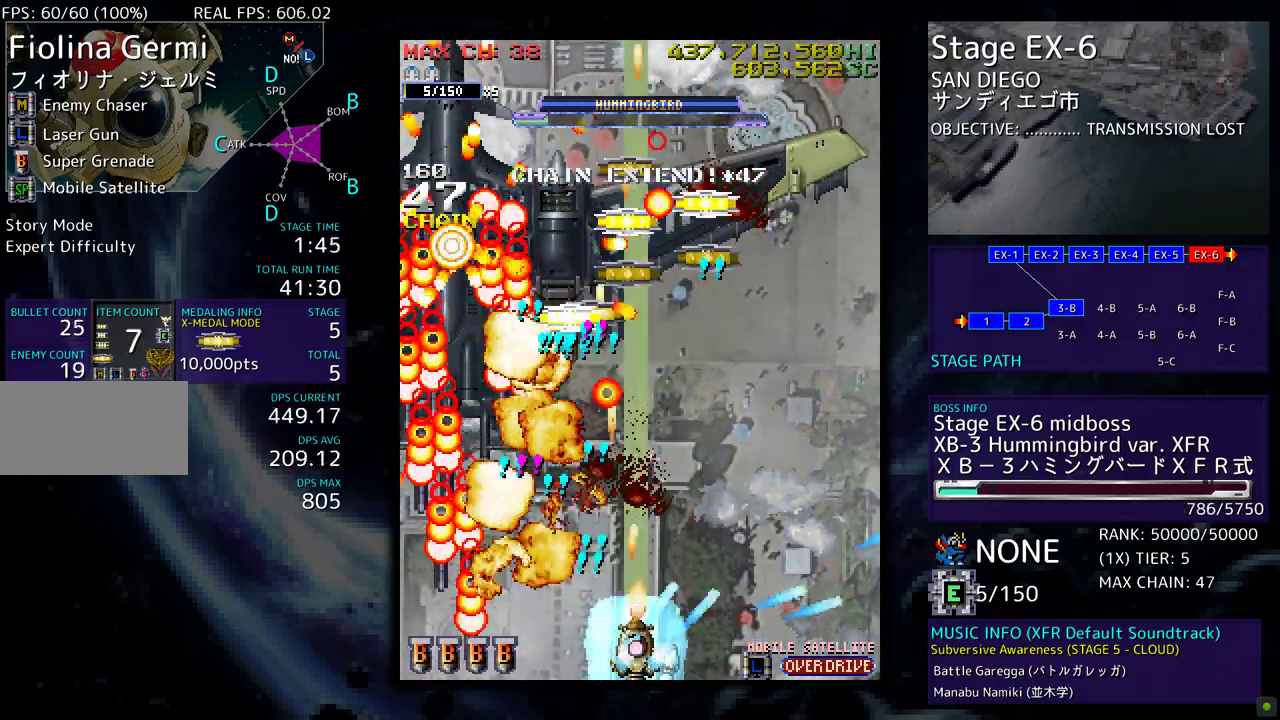
{"buttons": [], "events": [[100, "DPAD_LEFT", "down"], [233, "DPAD_LEFT", "up"], [383, "DPAD_DOWN", "down"], [383, "DPAD_RIGHT", "down"], [467, "DPAD_RIGHT", "up"], [483, "DPAD_DOWN", "up"]]}
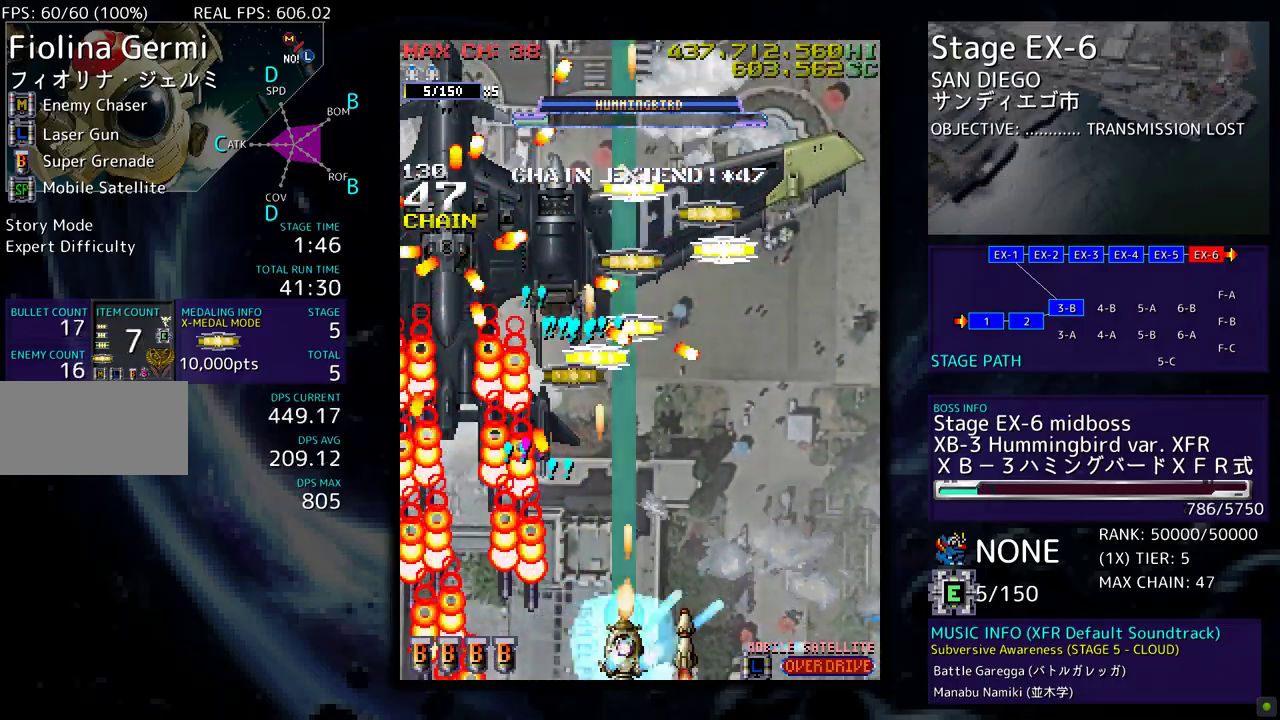
{"buttons": ["DPAD_UP"], "events": [[133, "DPAD_RIGHT", "down"], [183, "DPAD_DOWN", "down"], [217, "DPAD_DOWN", "up"], [350, "DPAD_RIGHT", "up"], [400, "DPAD_UP", "down"], [417, "DPAD_RIGHT", "down"], [467, "DPAD_RIGHT", "up"]]}
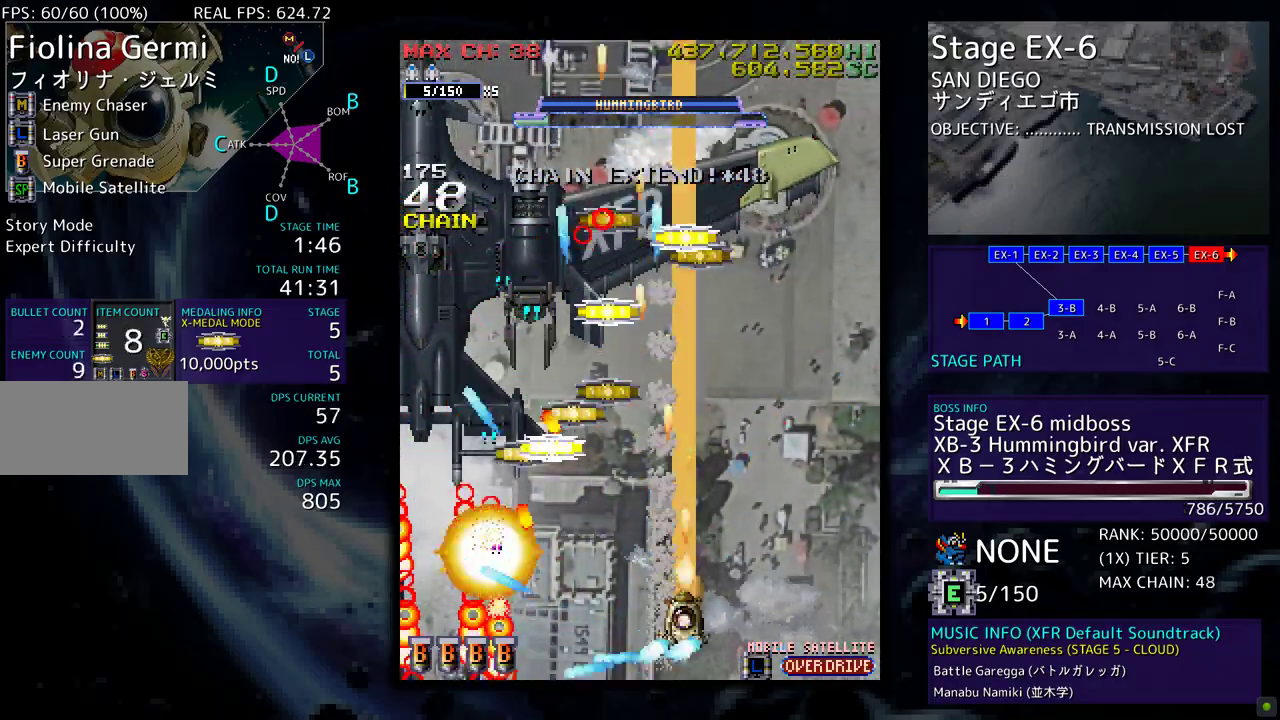
{"buttons": ["DPAD_DOWN", "DPAD_LEFT"], "events": [[300, "DPAD_LEFT", "down"], [400, "DPAD_UP", "up"], [433, "DPAD_DOWN", "down"]]}
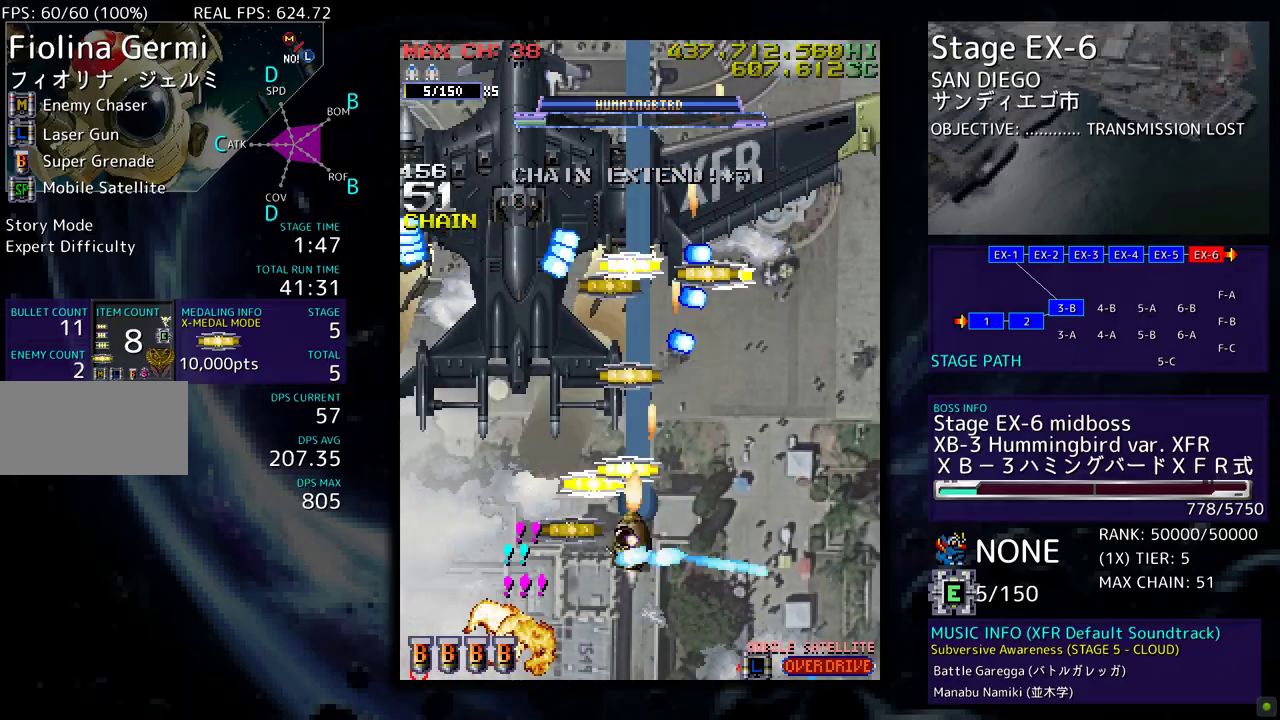
{"buttons": [], "events": [[117, "DPAD_DOWN", "up"], [167, "DPAD_UP", "down"], [200, "DPAD_LEFT", "up"], [233, "DPAD_RIGHT", "down"], [333, "DPAD_UP", "up"], [350, "DPAD_RIGHT", "up"]]}
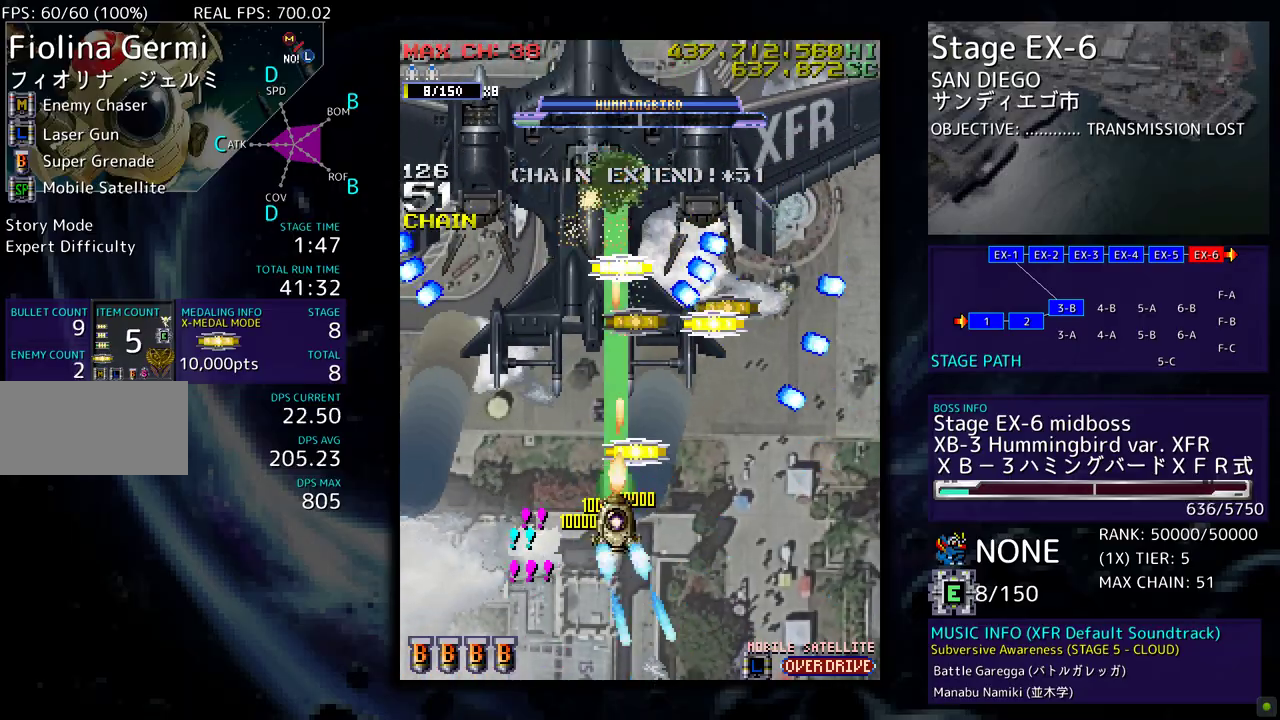
{"buttons": ["DPAD_UP", "DPAD_RIGHT"], "events": [[33, "DPAD_UP", "down"], [450, "DPAD_RIGHT", "down"]]}
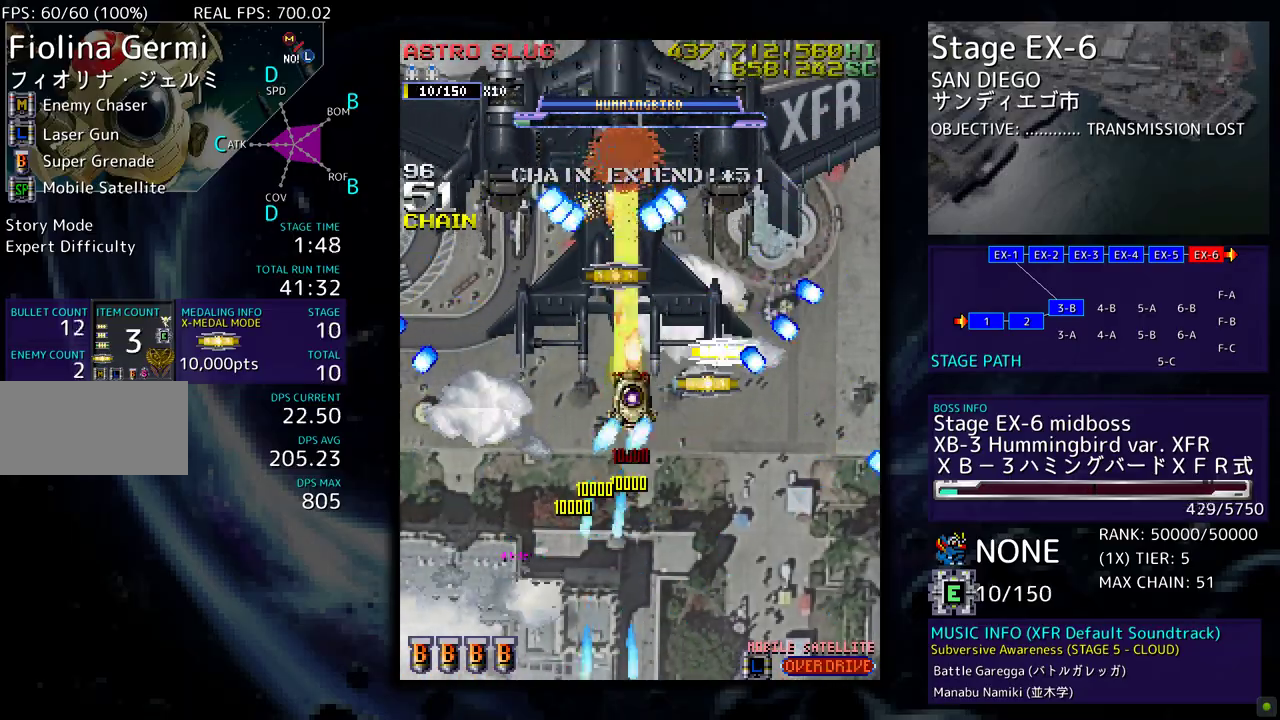
{"buttons": ["DPAD_DOWN"], "events": [[50, "DPAD_UP", "up"], [200, "DPAD_UP", "down"], [217, "DPAD_RIGHT", "up"], [267, "DPAD_LEFT", "down"], [267, "DPAD_UP", "up"], [283, "DPAD_DOWN", "down"], [500, "DPAD_LEFT", "up"]]}